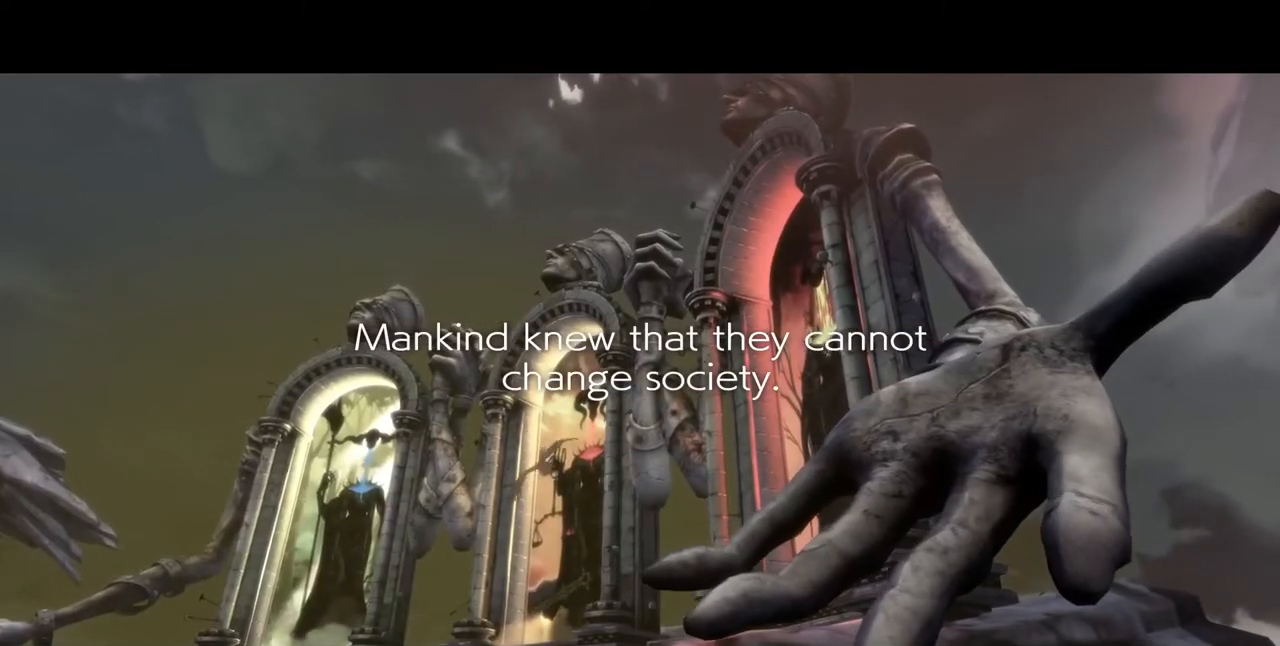
Gameplay with a controller (arcade stick); each line is a JSON object with the inputs held at the frame after it (dt_ms = milliseconds from this image to that frame). "events" lists button and stick changes between this image and that frame as [ms after this image, input, new state], when the widget could be followed in between. Not read: L3 R3 SELECT START.
{"dt_ms": 520, "buttons": [], "events": [[240, "R1", "down"], [280, "SQUARE", "down"], [280, "TRIANGLE", "down"], [360, "CROSS", "down"], [360, "DPAD_UP", "down"], [360, "R1", "up"], [360, "SQUARE", "up"], [360, "TRIANGLE", "up"], [400, "CROSS", "up"], [440, "DPAD_UP", "up"]]}
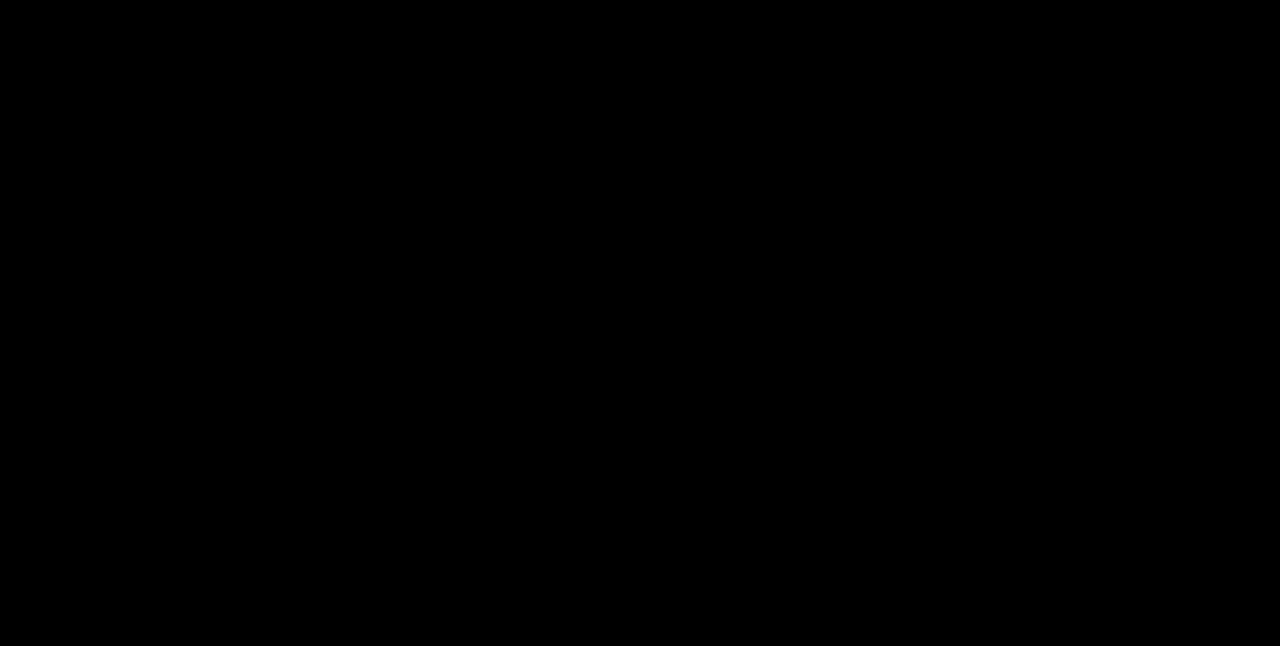
{"dt_ms": 480, "buttons": ["DPAD_DOWN", "DPAD_LEFT"], "events": [[160, "DPAD_DOWN", "down"], [240, "DPAD_DOWN", "up"], [240, "DPAD_UP", "down"], [320, "DPAD_UP", "up"], [440, "DPAD_DOWN", "down"], [440, "DPAD_LEFT", "down"]]}
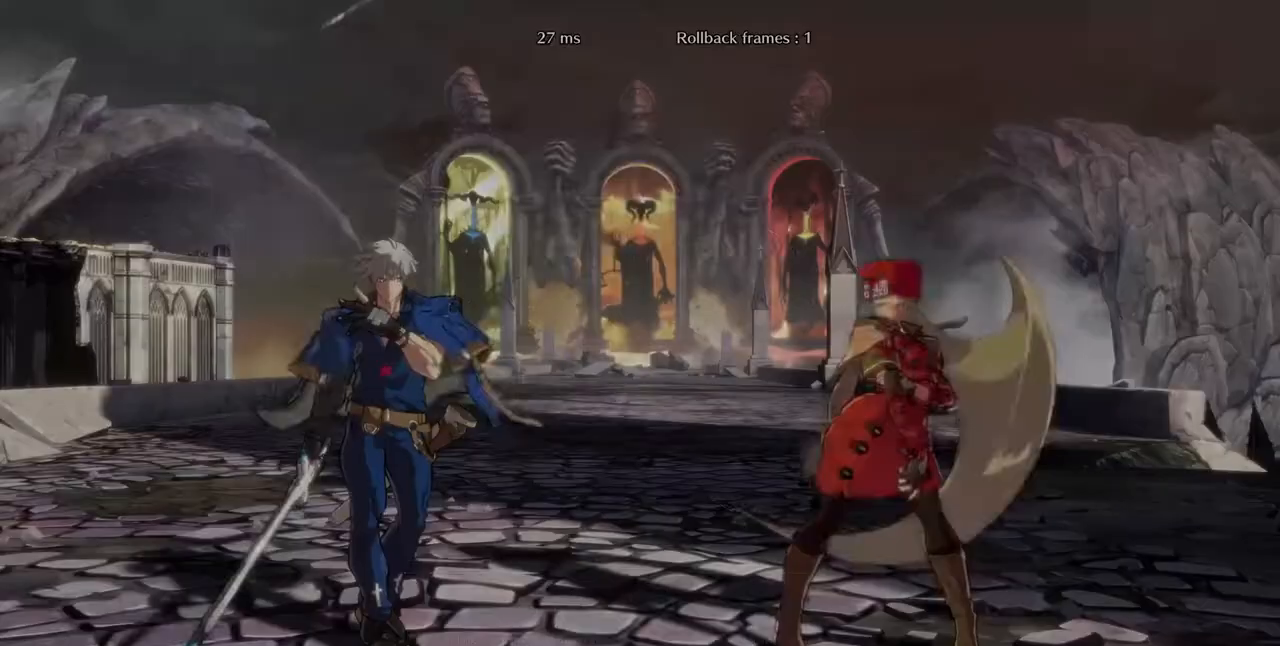
{"dt_ms": 1000, "buttons": ["DPAD_DOWN", "DPAD_LEFT"]}
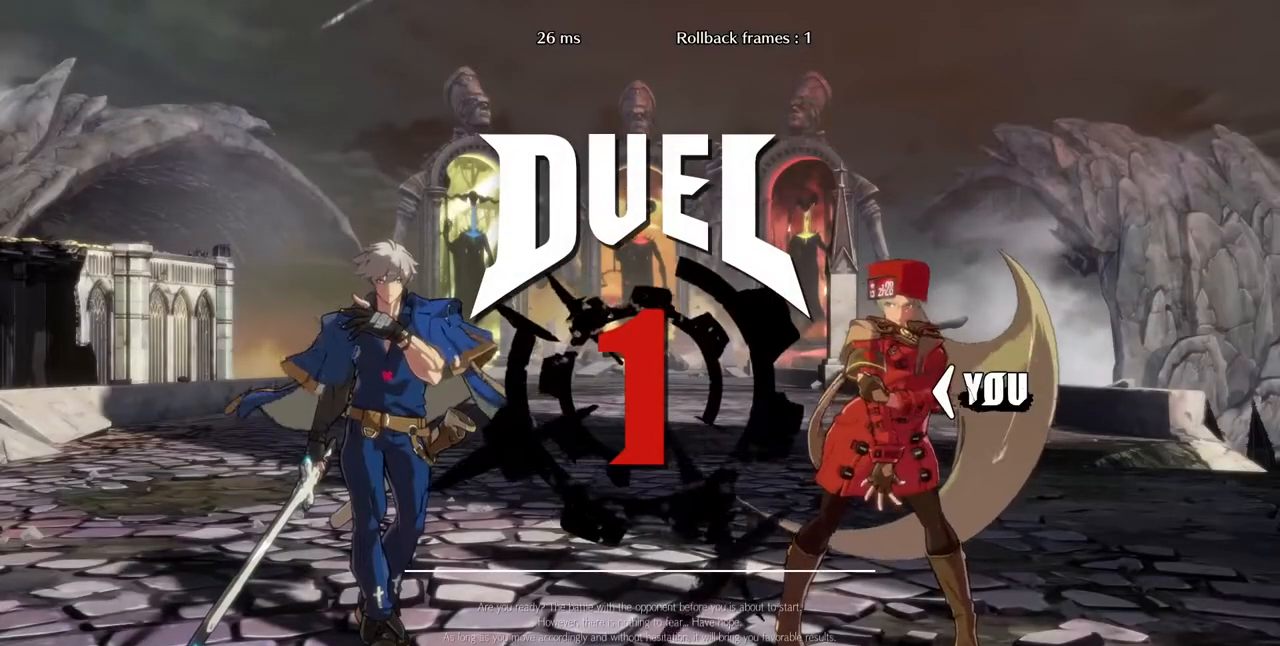
{"dt_ms": 520, "buttons": []}
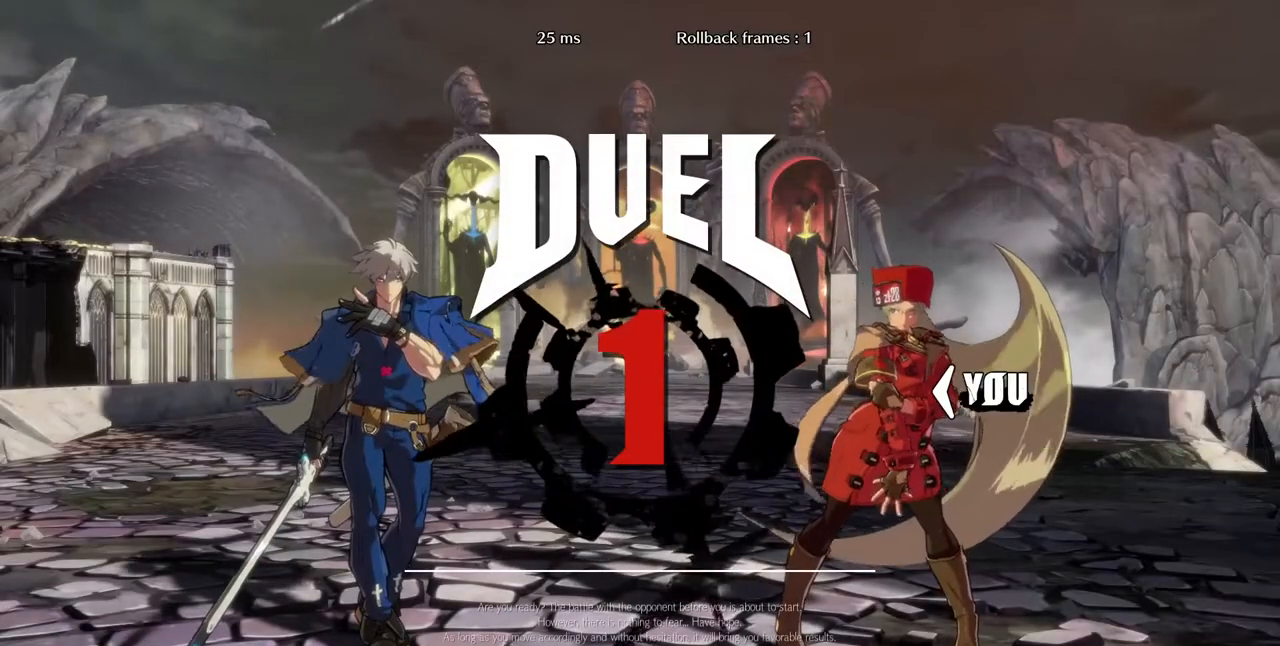
{"dt_ms": 480, "buttons": [], "events": []}
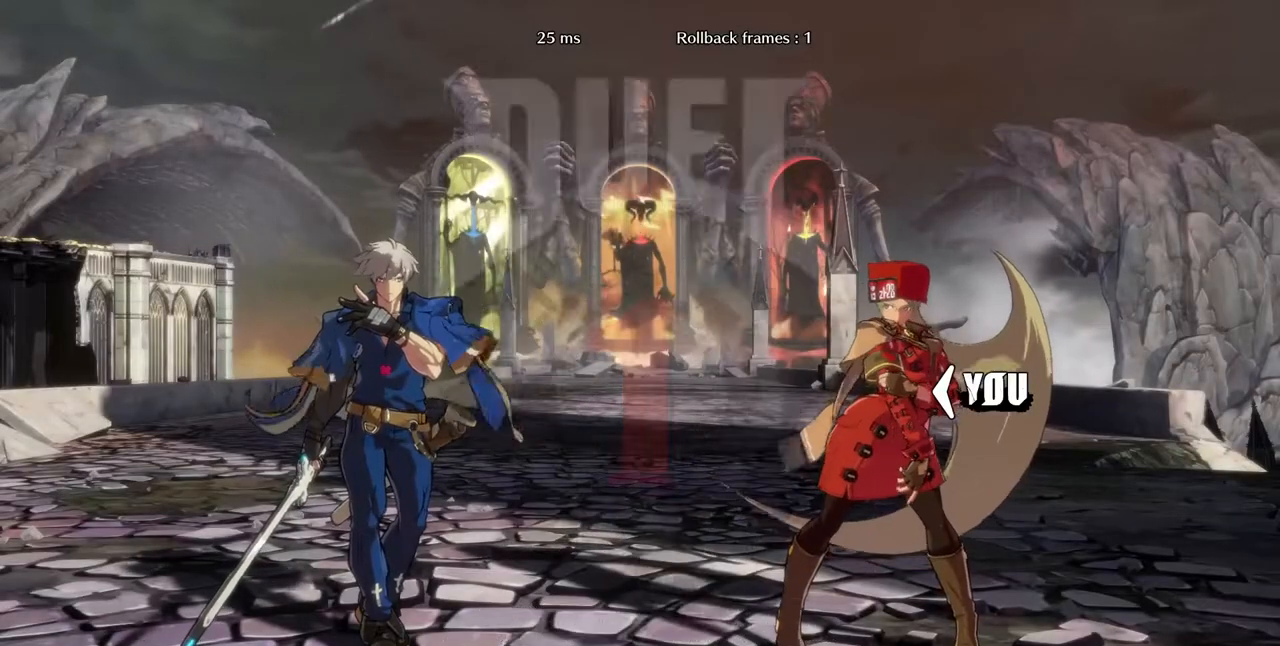
{"dt_ms": 520, "buttons": [], "events": []}
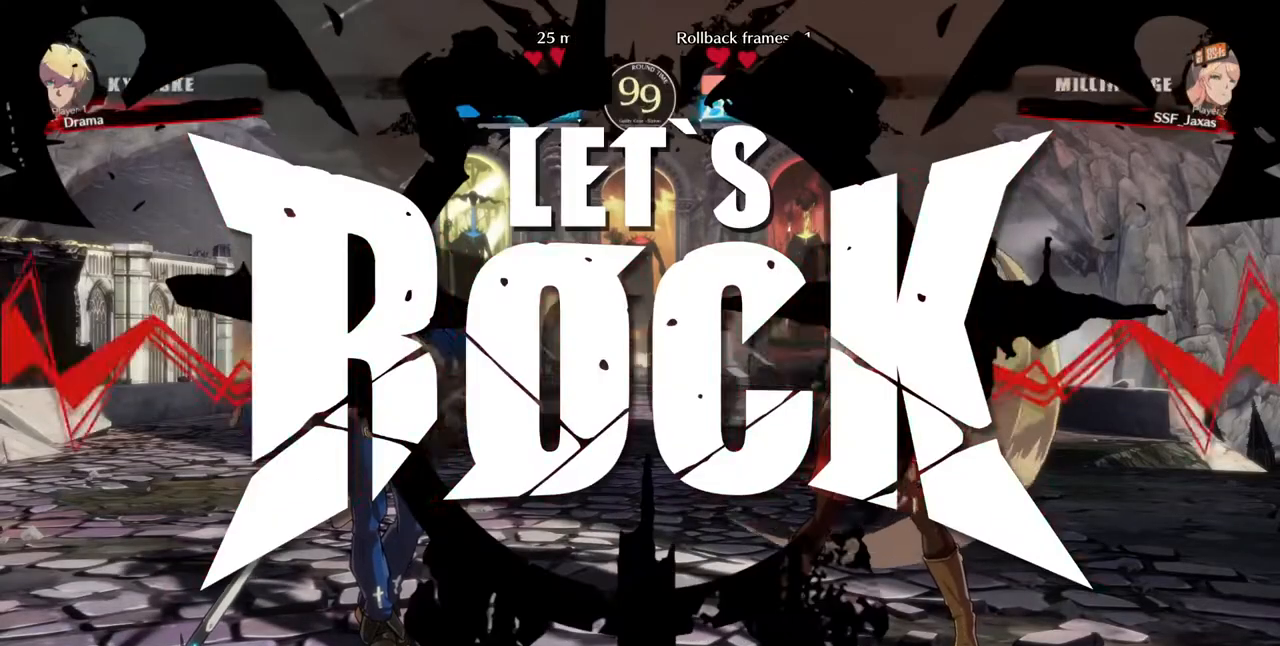
{"dt_ms": 480, "buttons": [], "events": []}
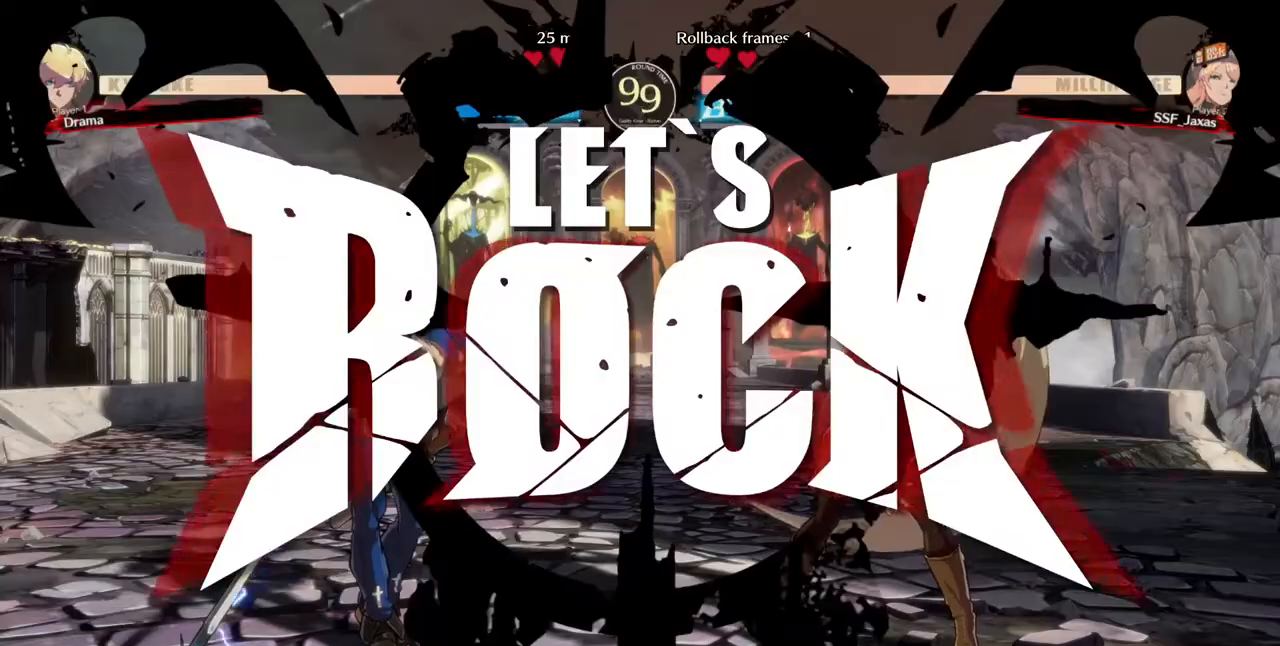
{"dt_ms": 520, "buttons": ["DPAD_DOWN", "DPAD_RIGHT"]}
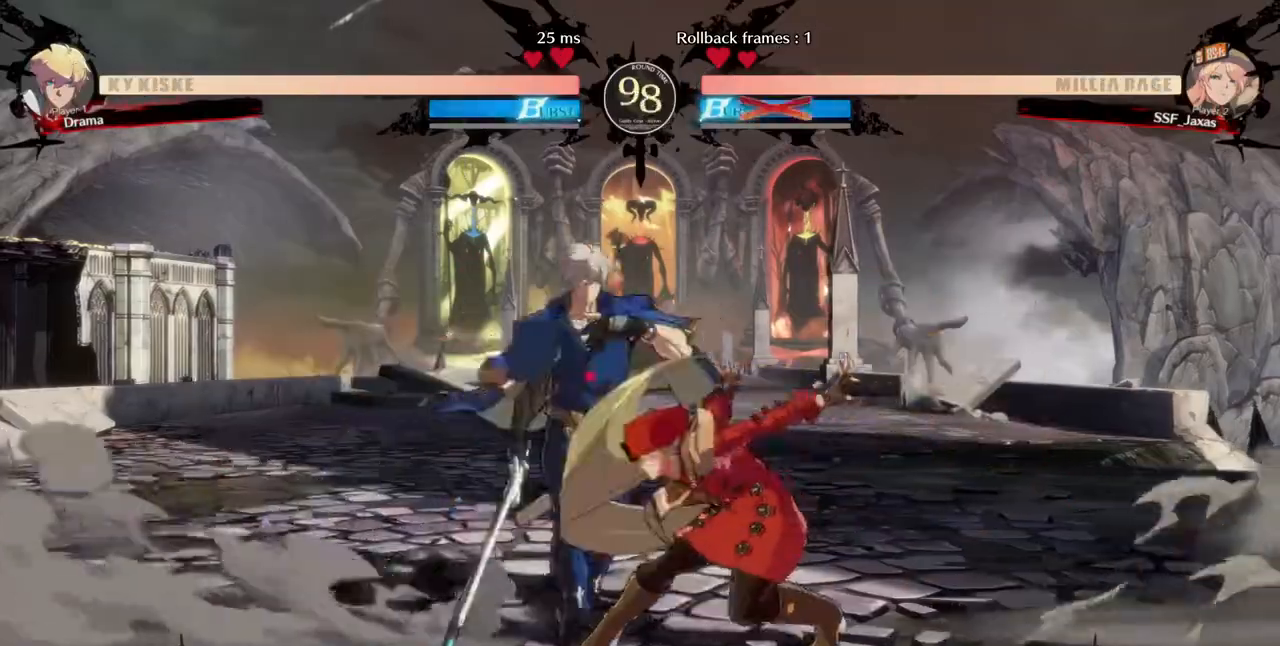
{"dt_ms": 480, "buttons": ["DPAD_DOWN", "DPAD_RIGHT"], "events": [[120, "SQUARE", "down"], [160, "SQUARE", "up"]]}
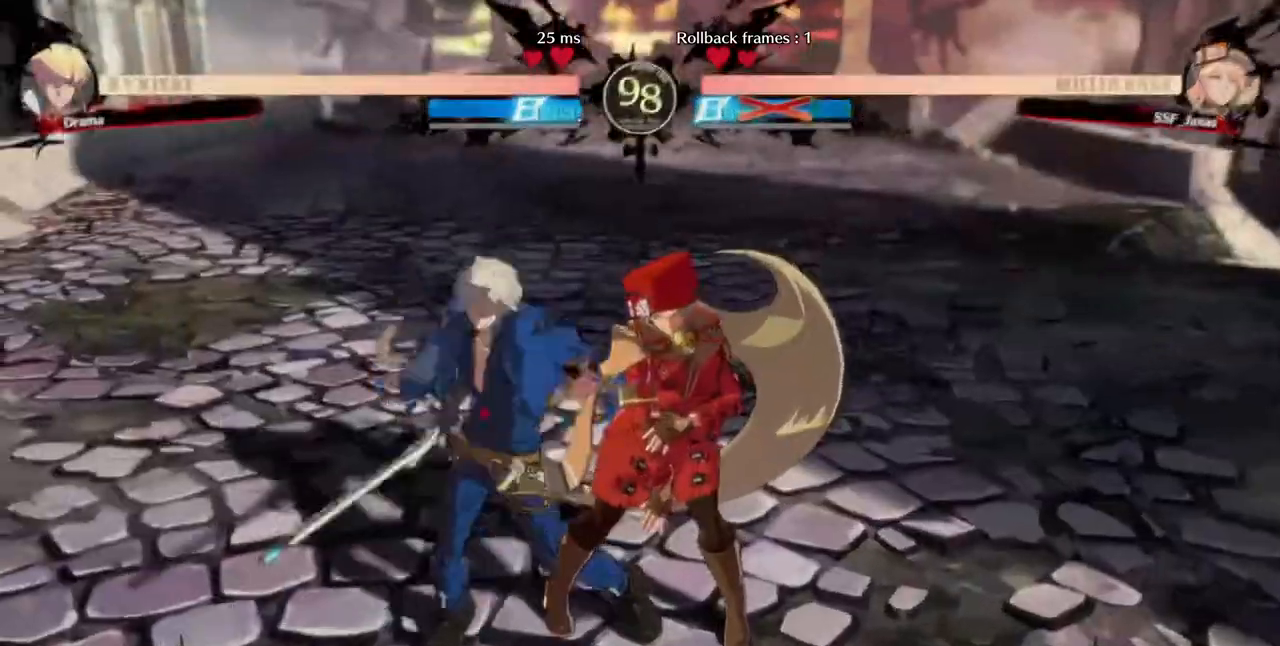
{"dt_ms": 520, "buttons": ["DPAD_DOWN", "DPAD_RIGHT"], "events": [[160, "SQUARE", "down"], [280, "SQUARE", "up"]]}